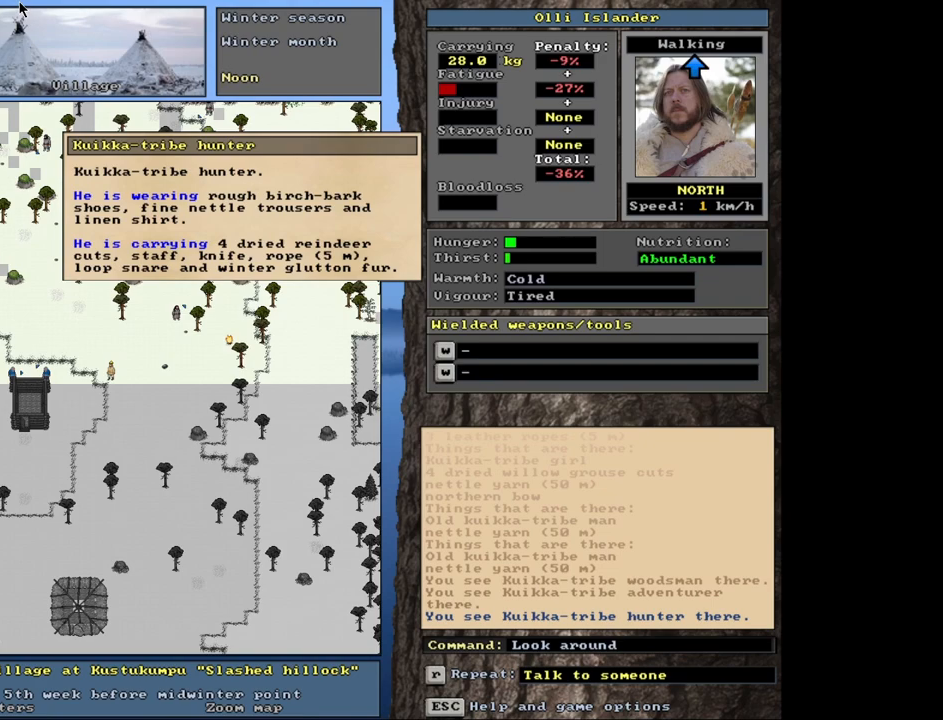
Gameplay with keyboard and mouse; each line is a JSON object with the keys and mouse buttons held at the frame after it. "events" lists presses ("down") and releases ("up") of ".", "/", "0", "1", "2", "3", "4", "5", "6", "7", "8", "9", "a", "alt_l", "alt_r", "b", "backslash", "backspace", "c", "caps_lock", "comma", "ctrl_l", "ctrl_r", "d", "down", "e", "equals", "escape", "f", "f1", "f10", "f11", "f12", "f2", "f3", "f4", "f5", "f6", "f7", "f8", "f9", "g", "h", "i", "j", "k", "l", "lbracket", "left", "minus", "n", "num0", "num1", "num2", "num3", "num4", "num5", "num6", "num7", "num8", "num9", "o", "p", "q", "quote", "r", "rbracket", "return", "right", "s", "semicolon", "shift_l", "shift_r", "space", "super", "t", "tab", "tilde", "u", "up", "v", "w", "x", "y", "z", "mouse_left", "mouse_wheel", "mouse_right", "mouse_mb4" and "mouse_mb5" between this image and that frame as [ms after this image, input, new state], when the widget could be followed in between. "mouse_left", "mouse_wheel", "mouse_right", "mouse_mb4", "mouse_mb5" = the "left", "wheel", "right", "mb4", "mb5" buttons of the "mouse" list. No other keys are recorded. "wheel" means that the mouse wheel is clicked or scrolled. Mouse movement is not recorded. Not read: m.
{"keys": [], "mouse": [], "events": [[183, "escape", "down"], [283, "escape", "up"], [400, "escape", "down"], [483, "escape", "up"]]}
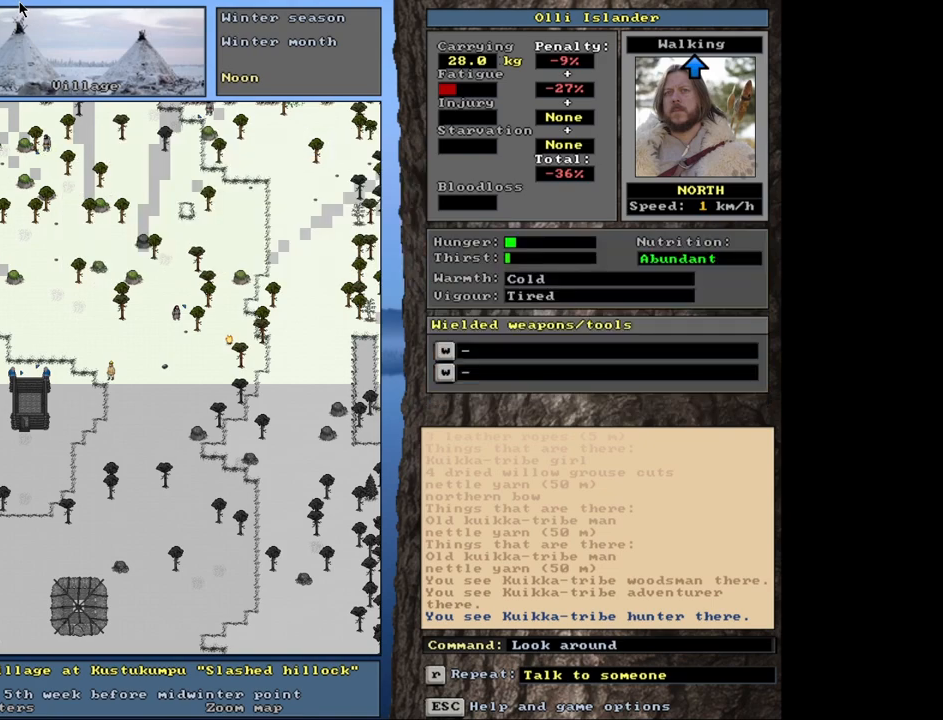
{"keys": [], "mouse": [], "events": []}
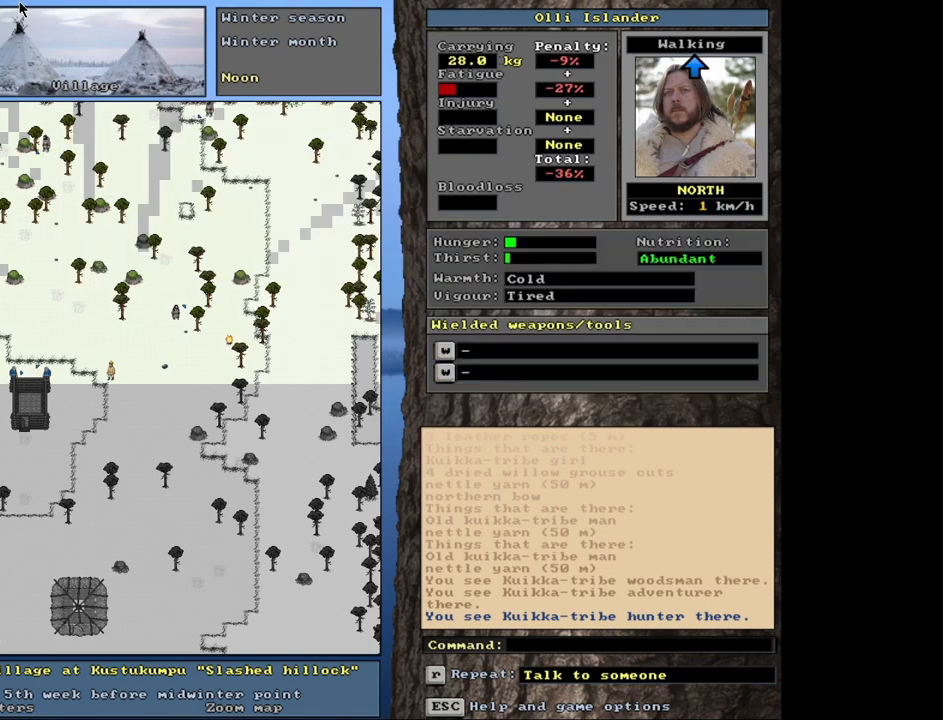
{"keys": ["ctrl_l"], "mouse": [], "events": [[350, "ctrl_l", "down"]]}
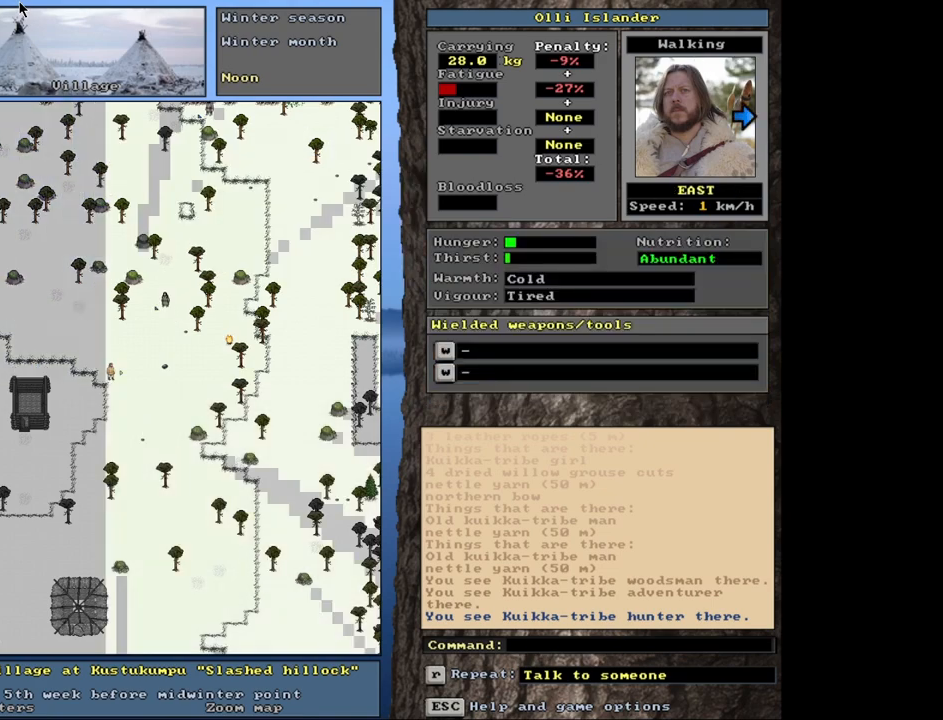
{"keys": ["ctrl_l"], "mouse": [], "events": []}
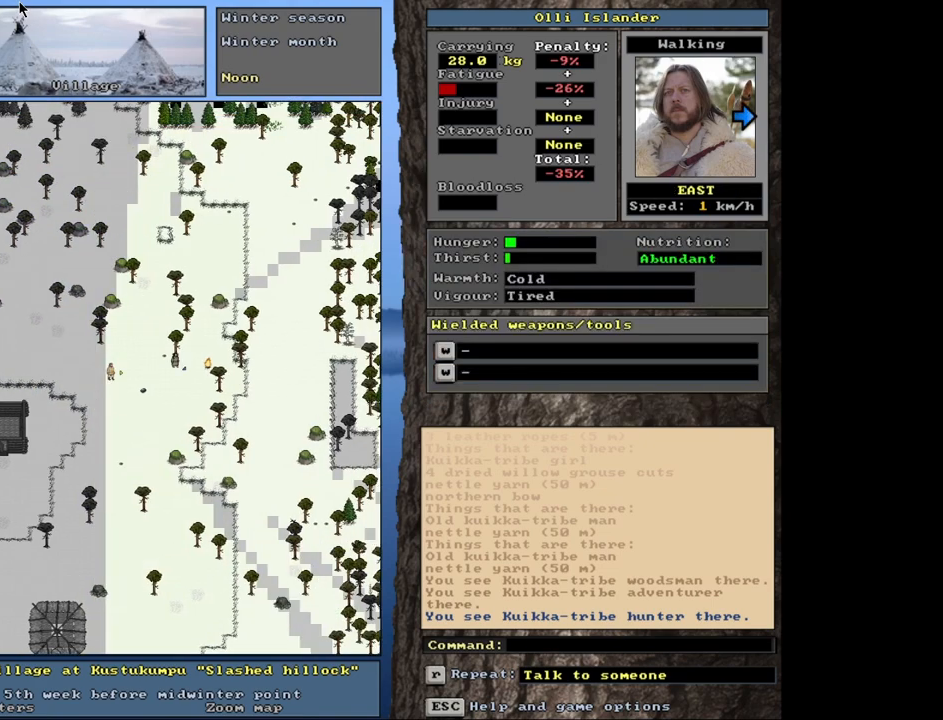
{"keys": ["ctrl_l"], "mouse": [], "events": []}
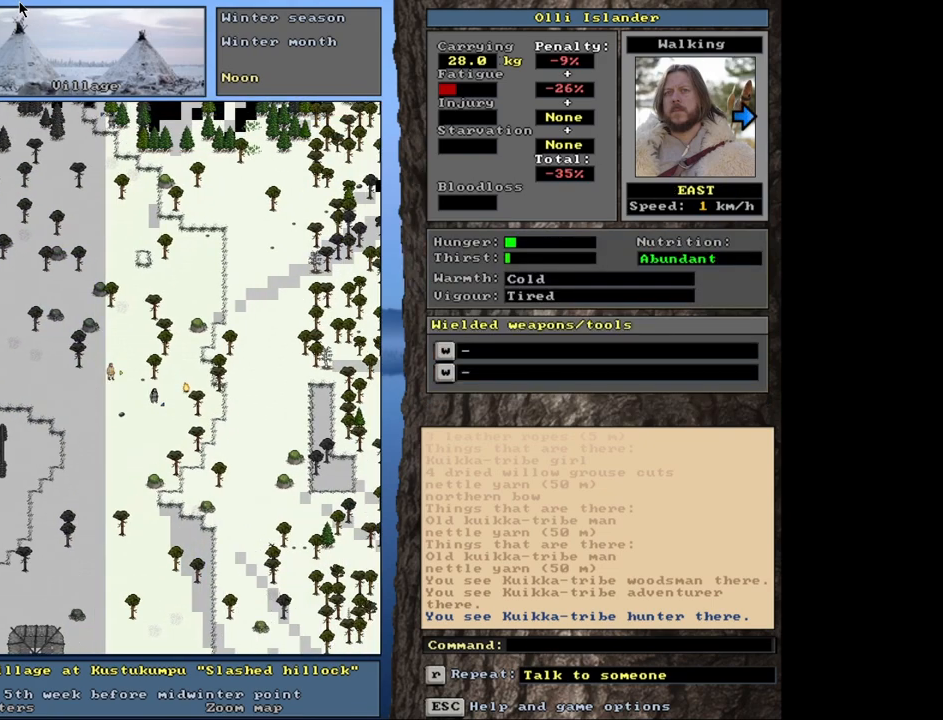
{"keys": [], "mouse": [], "events": [[233, "ctrl_l", "up"]]}
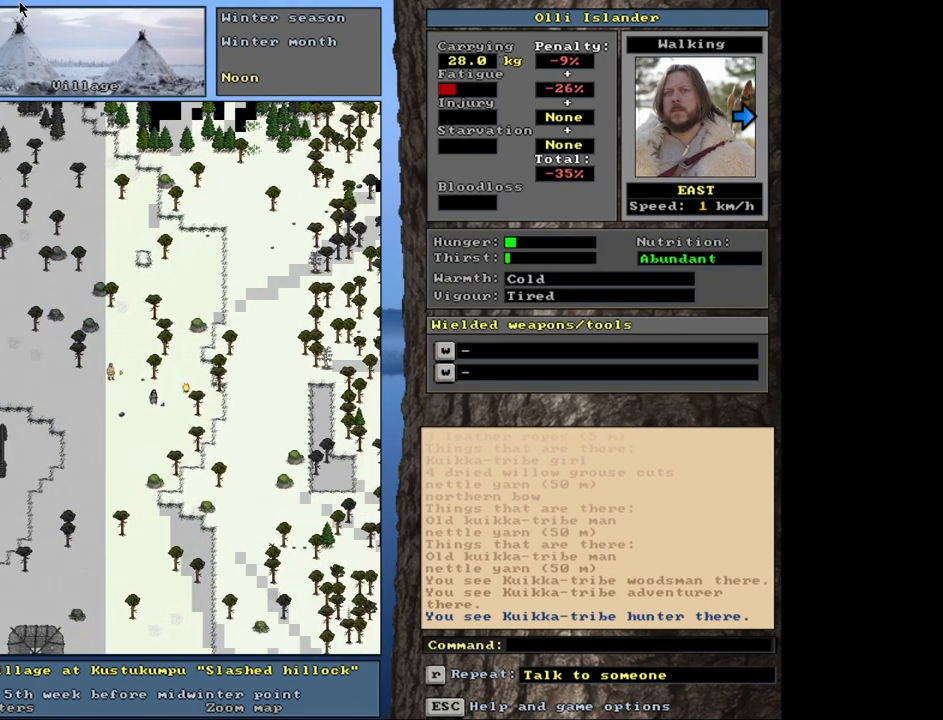
{"keys": [], "mouse": [], "events": []}
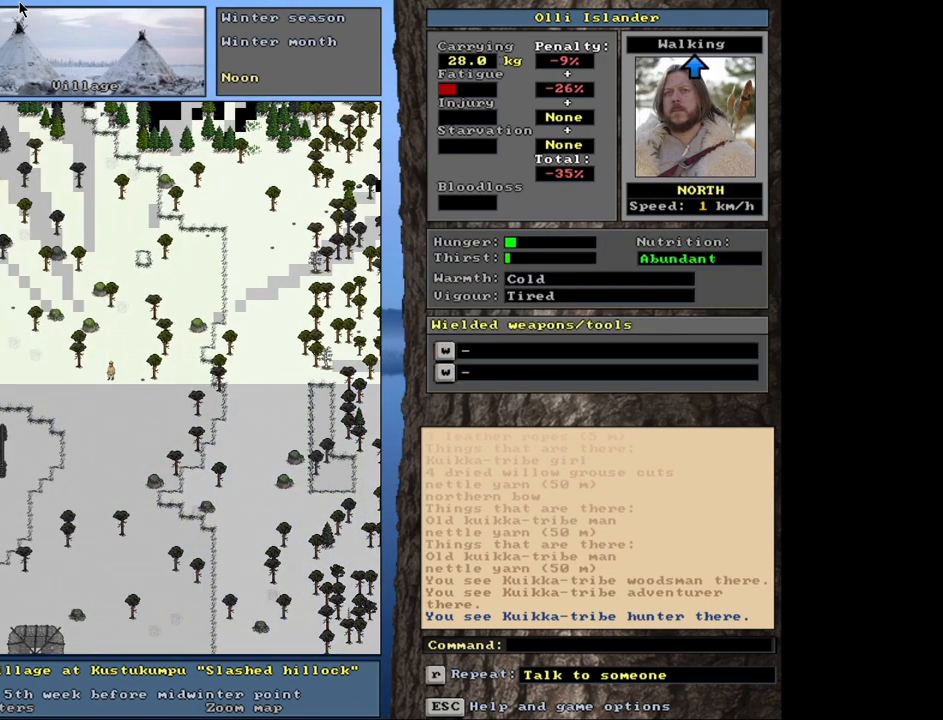
{"keys": [], "mouse": [], "events": [[367, "f3", "down"], [450, "f3", "up"]]}
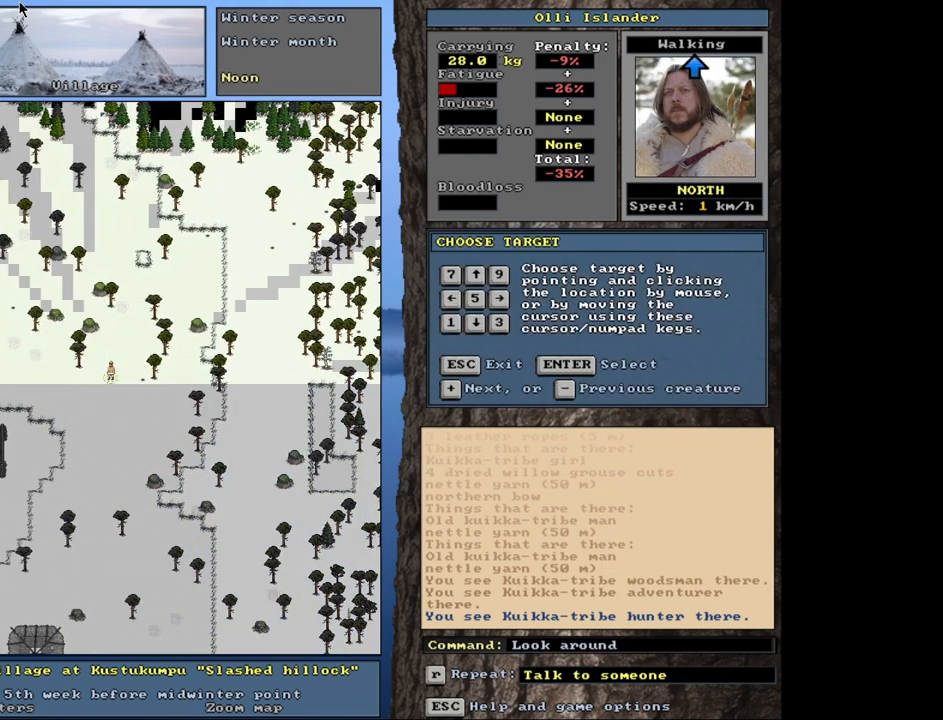
{"keys": [], "mouse": [], "events": []}
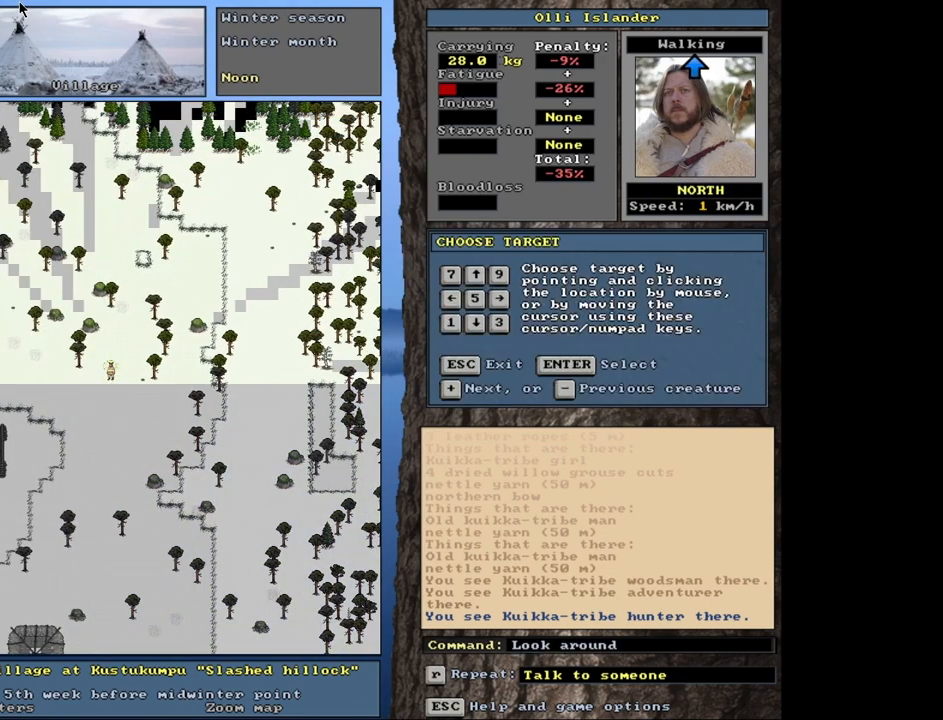
{"keys": [], "mouse": [], "events": []}
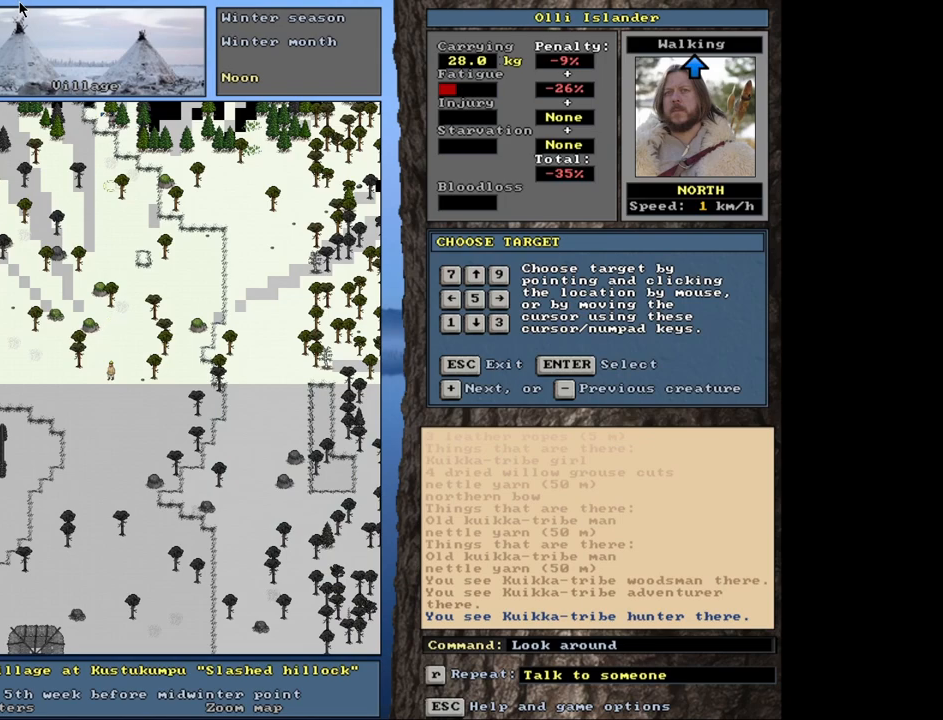
{"keys": [], "mouse": [], "events": []}
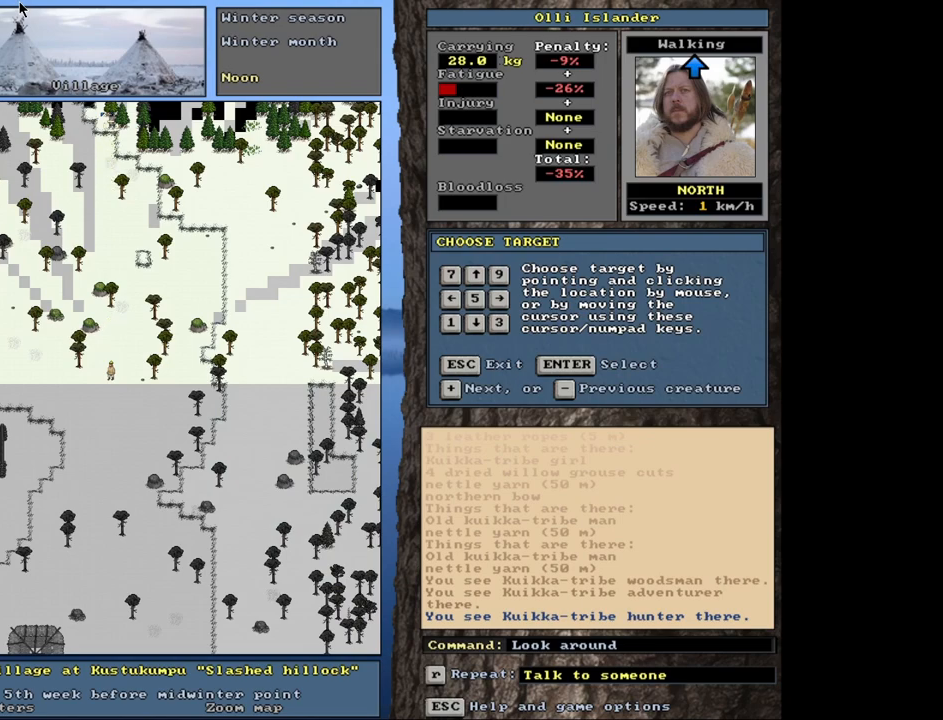
{"keys": [], "mouse": [], "events": []}
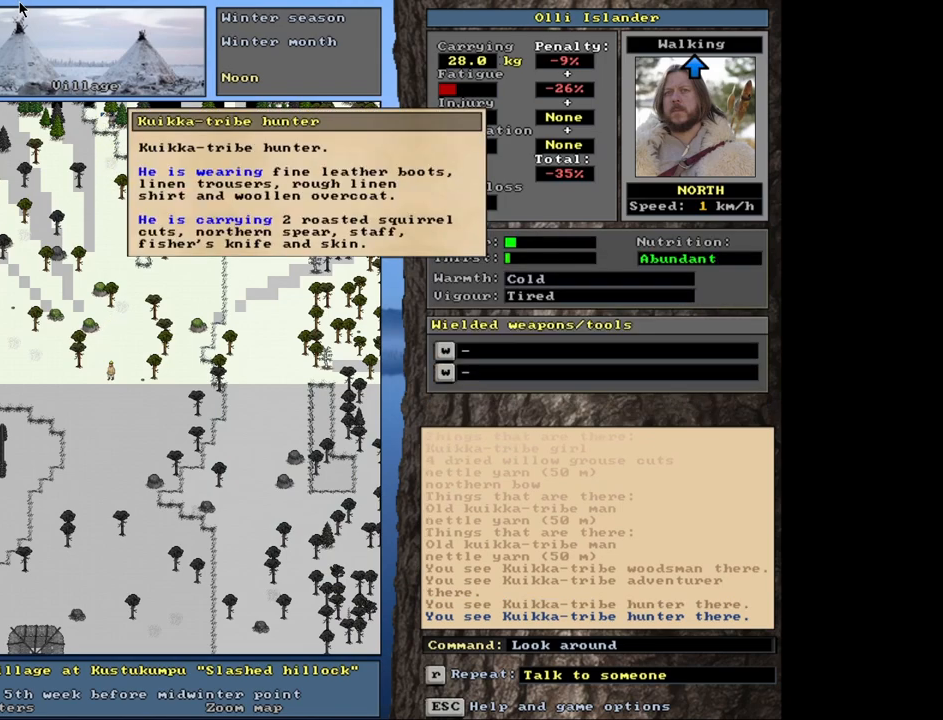
{"keys": [], "mouse": [], "events": []}
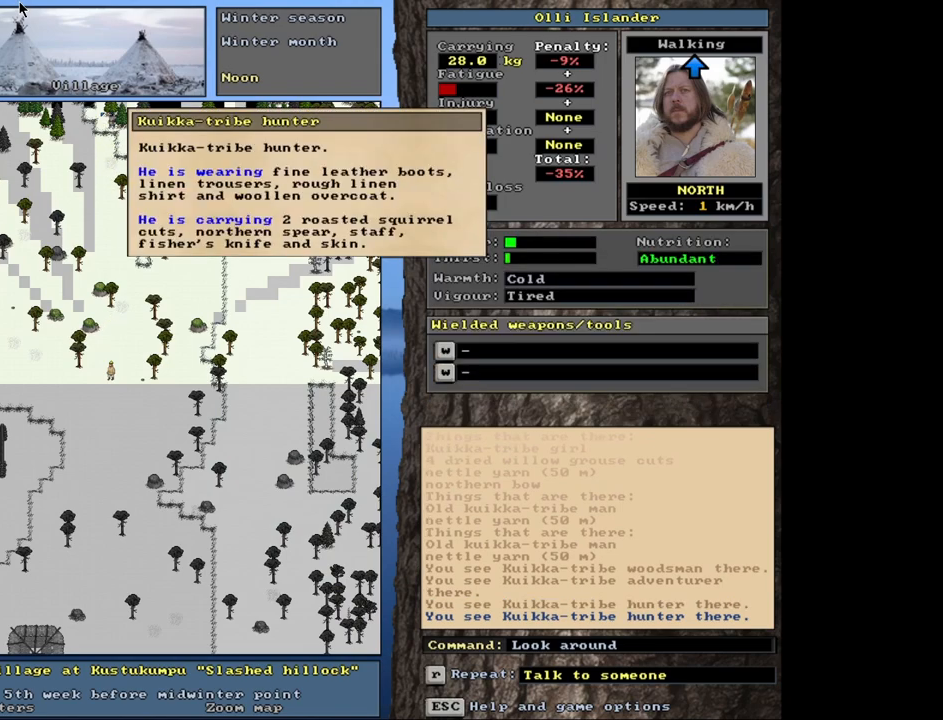
{"keys": [], "mouse": [], "events": []}
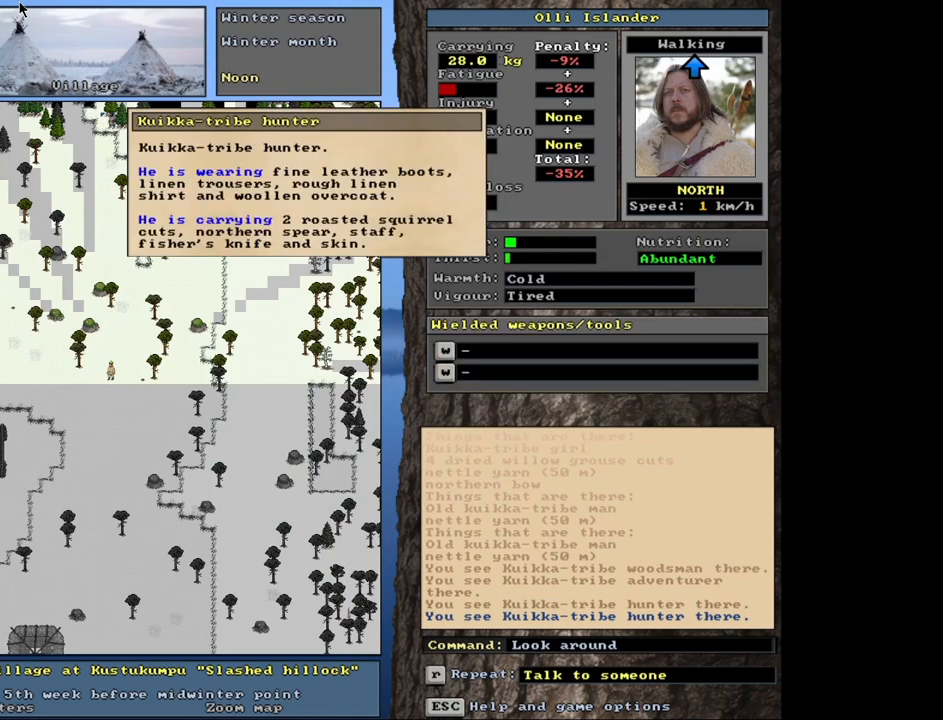
{"keys": [], "mouse": [], "events": []}
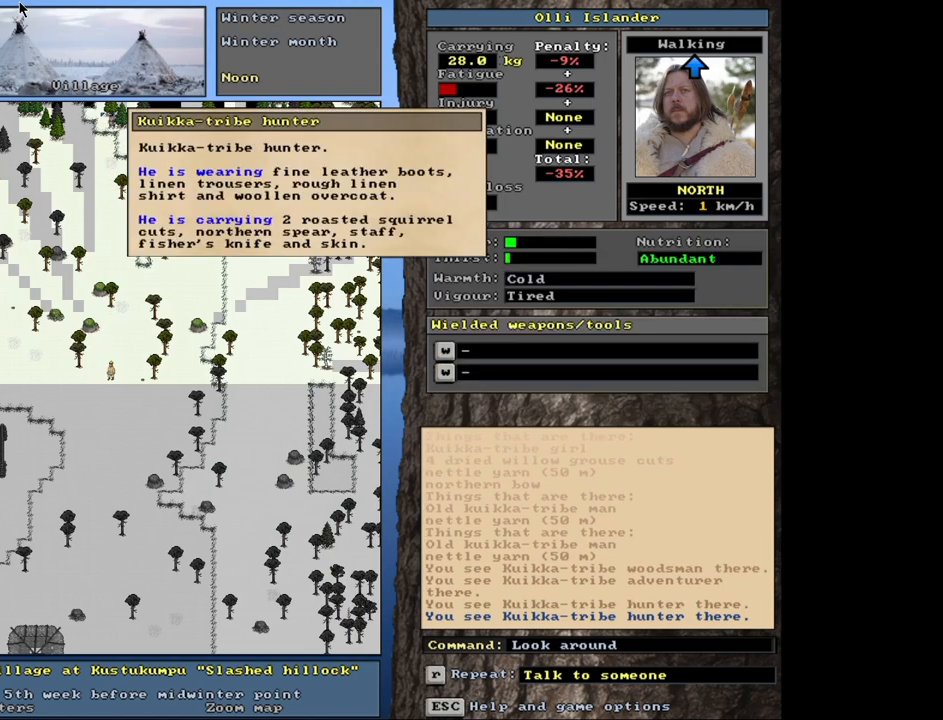
{"keys": [], "mouse": [], "events": [[83, "escape", "down"], [167, "escape", "up"]]}
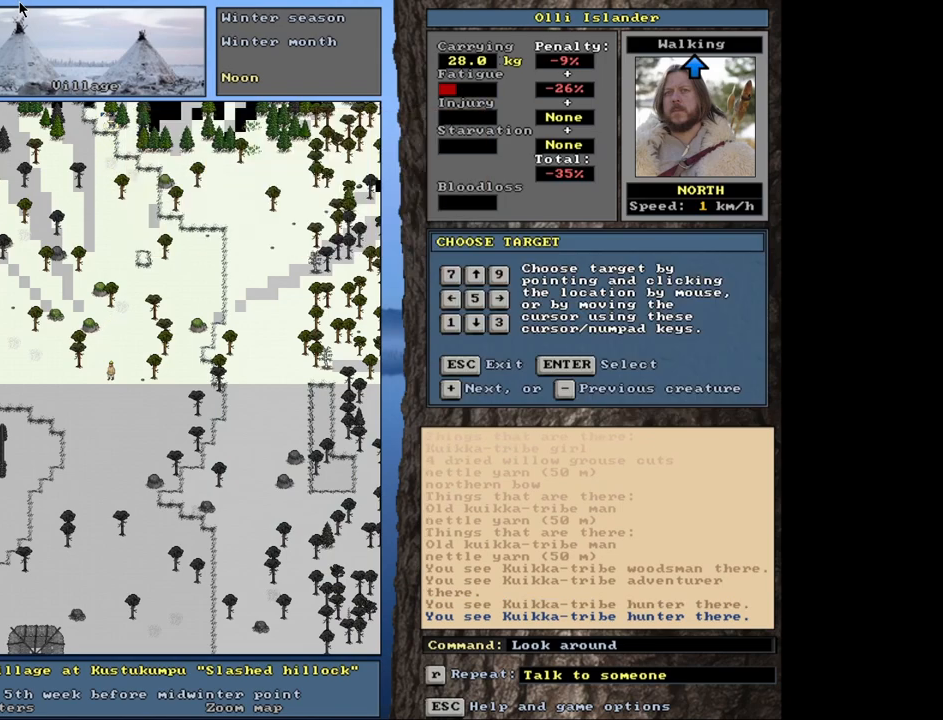
{"keys": [], "mouse": [], "events": [[217, "escape", "down"], [300, "escape", "up"]]}
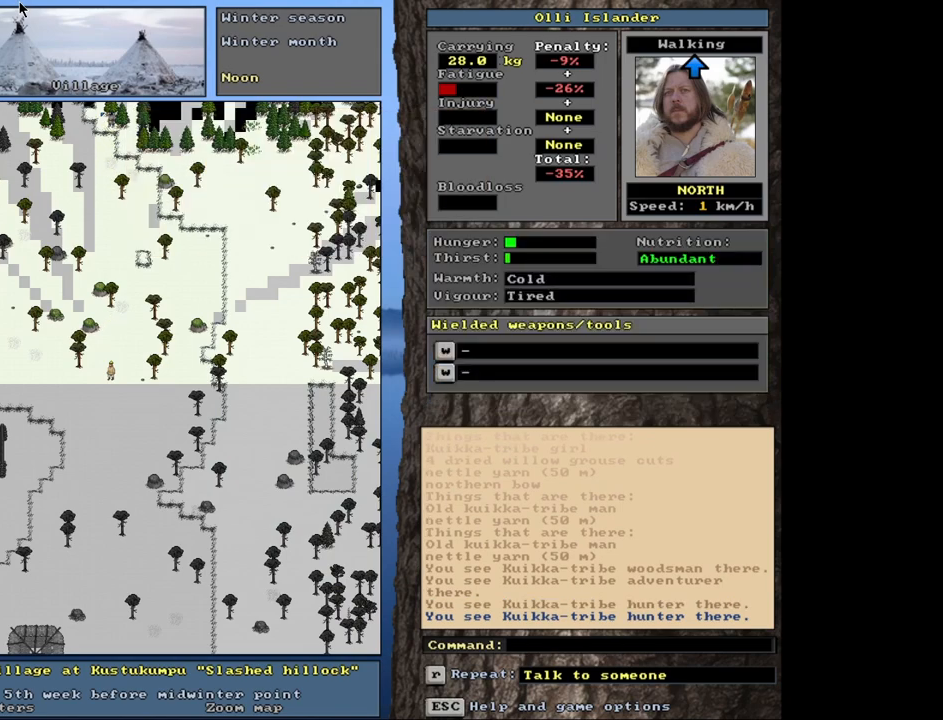
{"keys": ["ctrl_l"], "mouse": [], "events": [[233, "ctrl_l", "down"]]}
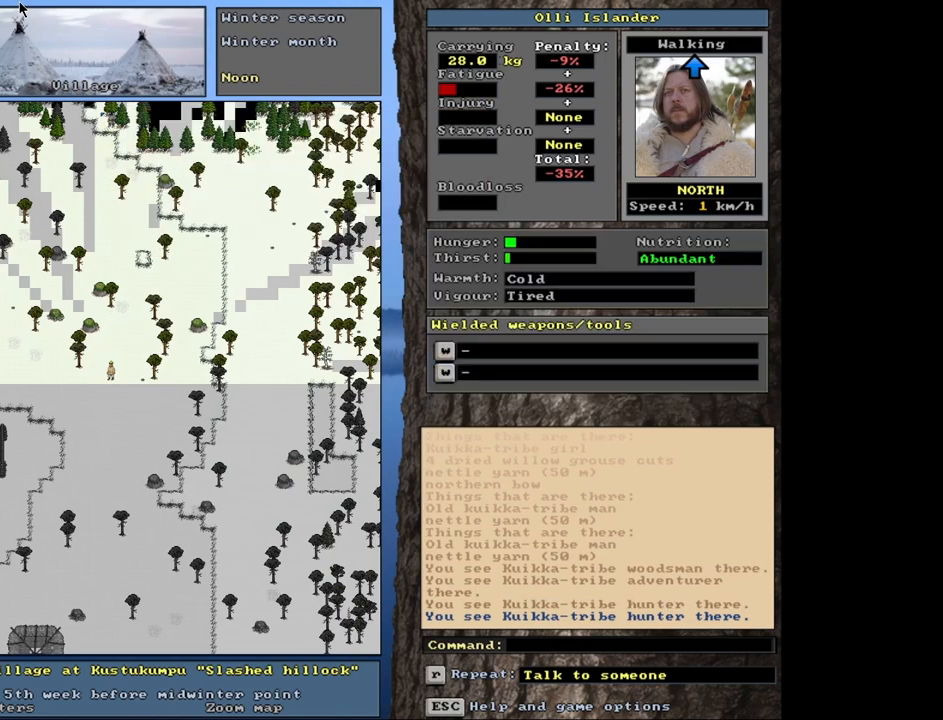
{"keys": ["ctrl_l"], "mouse": [], "events": []}
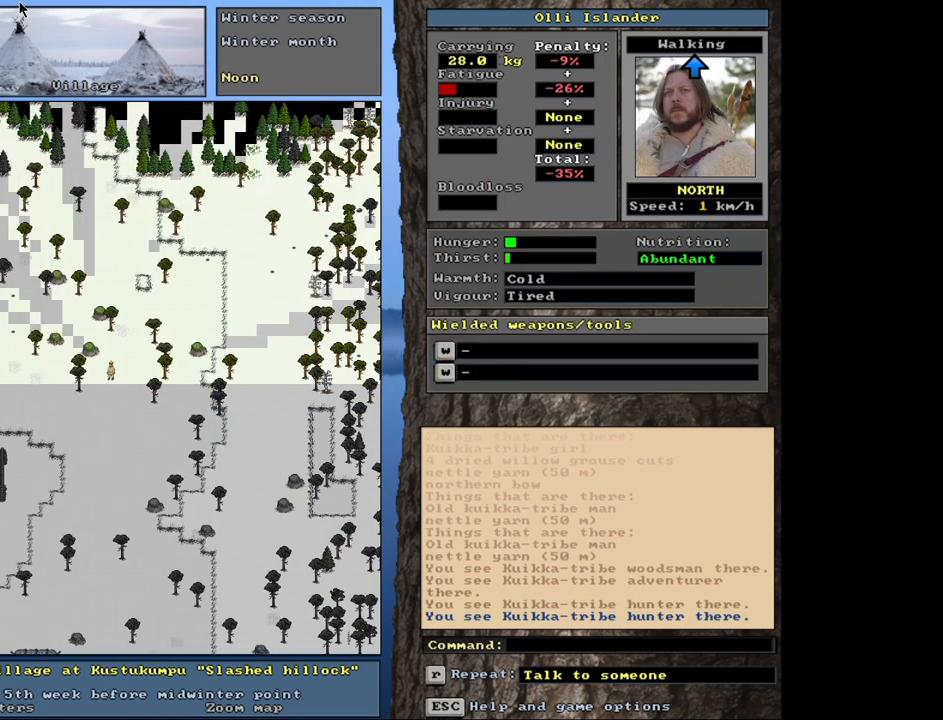
{"keys": ["ctrl_l"], "mouse": [], "events": []}
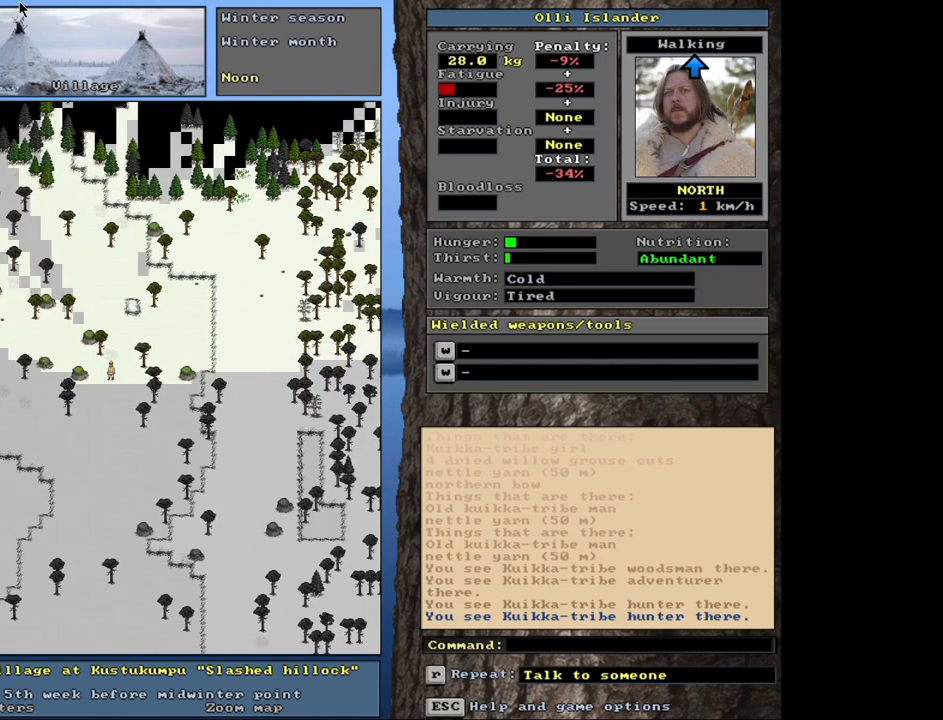
{"keys": ["ctrl_l"], "mouse": [], "events": []}
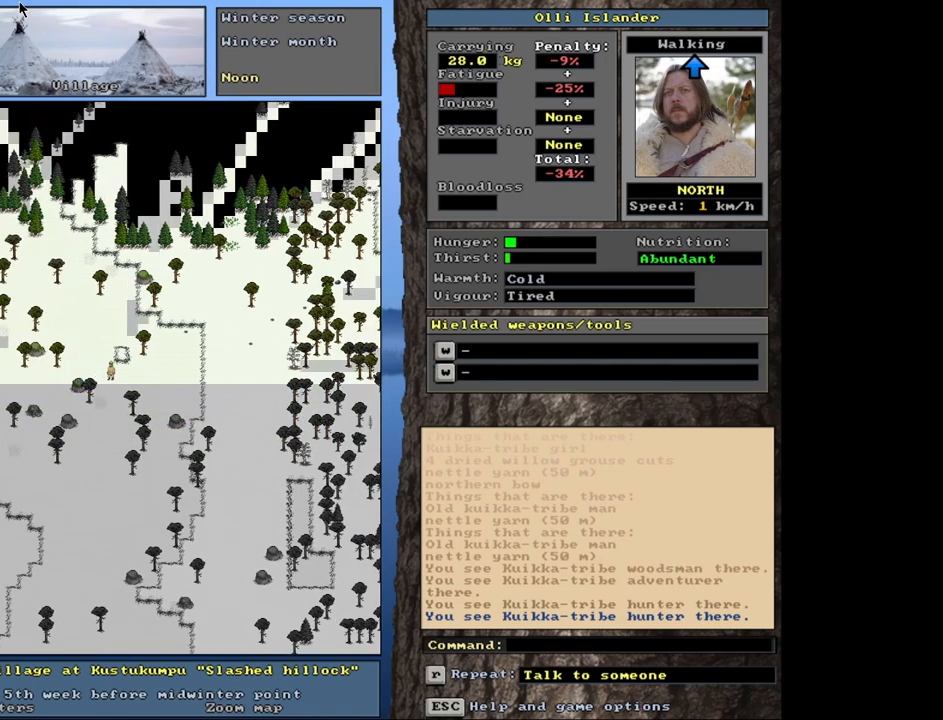
{"keys": ["ctrl_l"], "mouse": []}
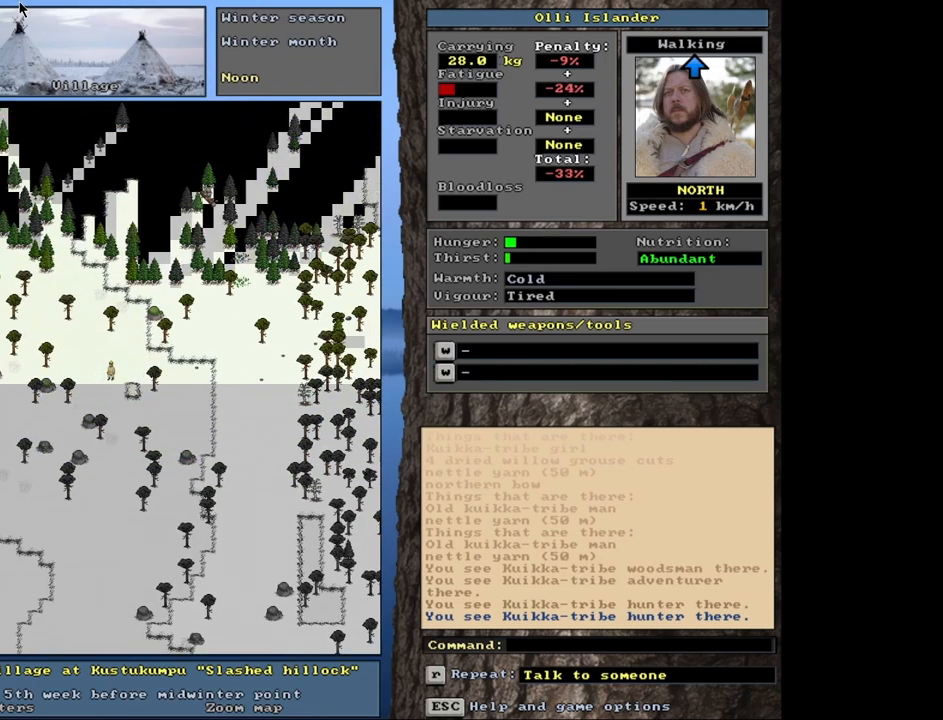
{"keys": ["ctrl_l"], "mouse": [], "events": []}